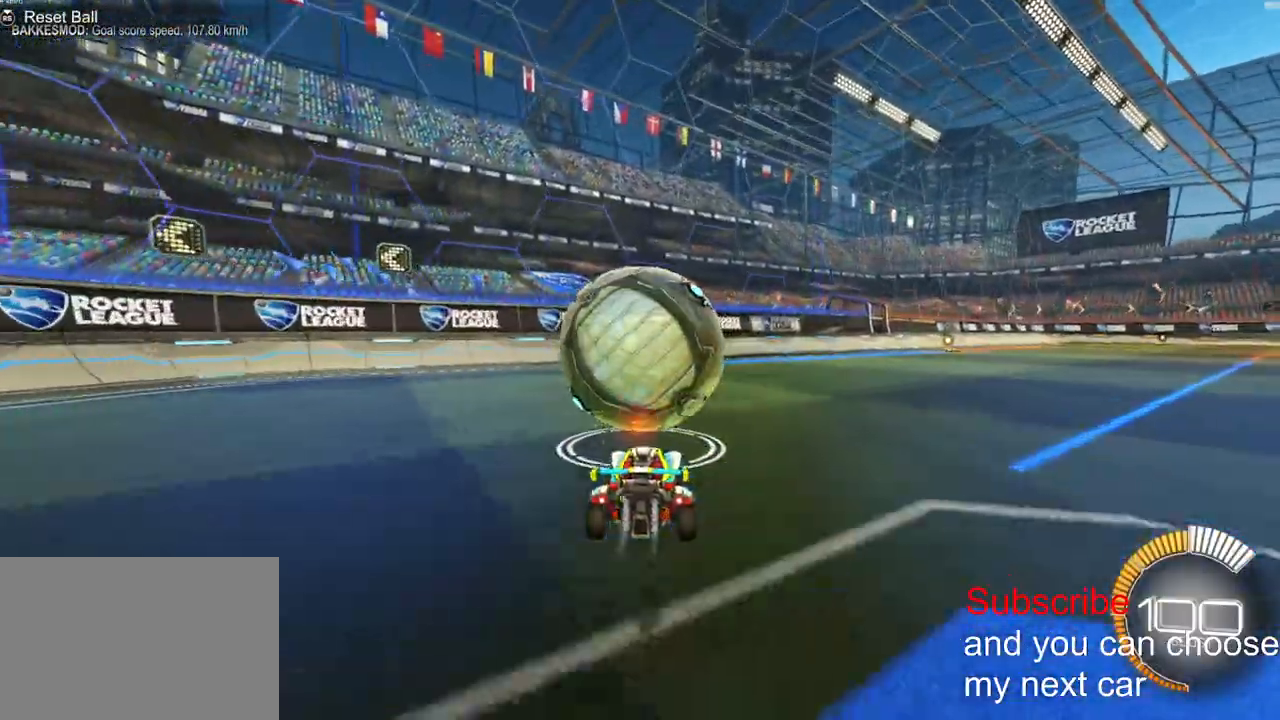
Gameplay with a controller (PlayStation layout); each line is a JSON object with the inputs held at the frame after it. "events" lists button and stick changes between this image and that frame as [ms after this image, input, new state], when the widget could be followed in between.
{"buttons": ["R2"], "left_stick": "center", "right_stick": "center", "events": [[33, "R1", "up"], [50, "R2", "up"], [383, "R2", "down"]]}
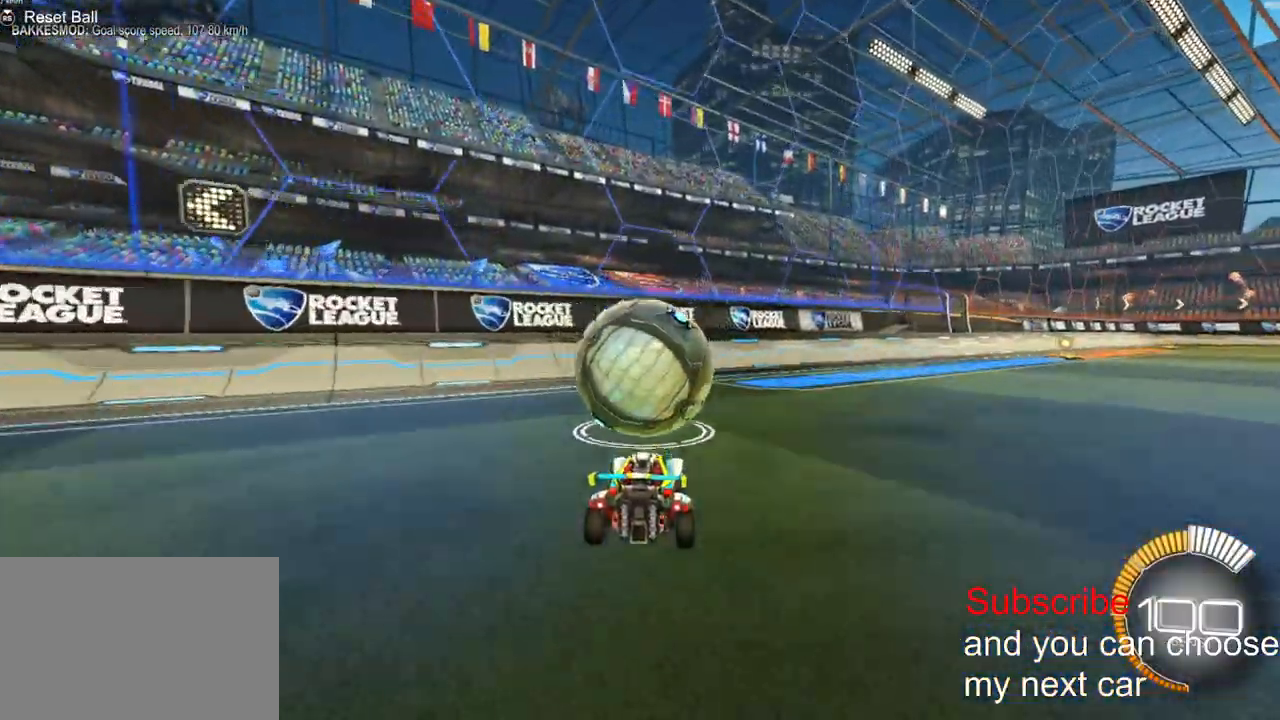
{"buttons": ["R1", "R2"], "left_stick": "center", "right_stick": "center", "events": [[467, "R1", "down"]]}
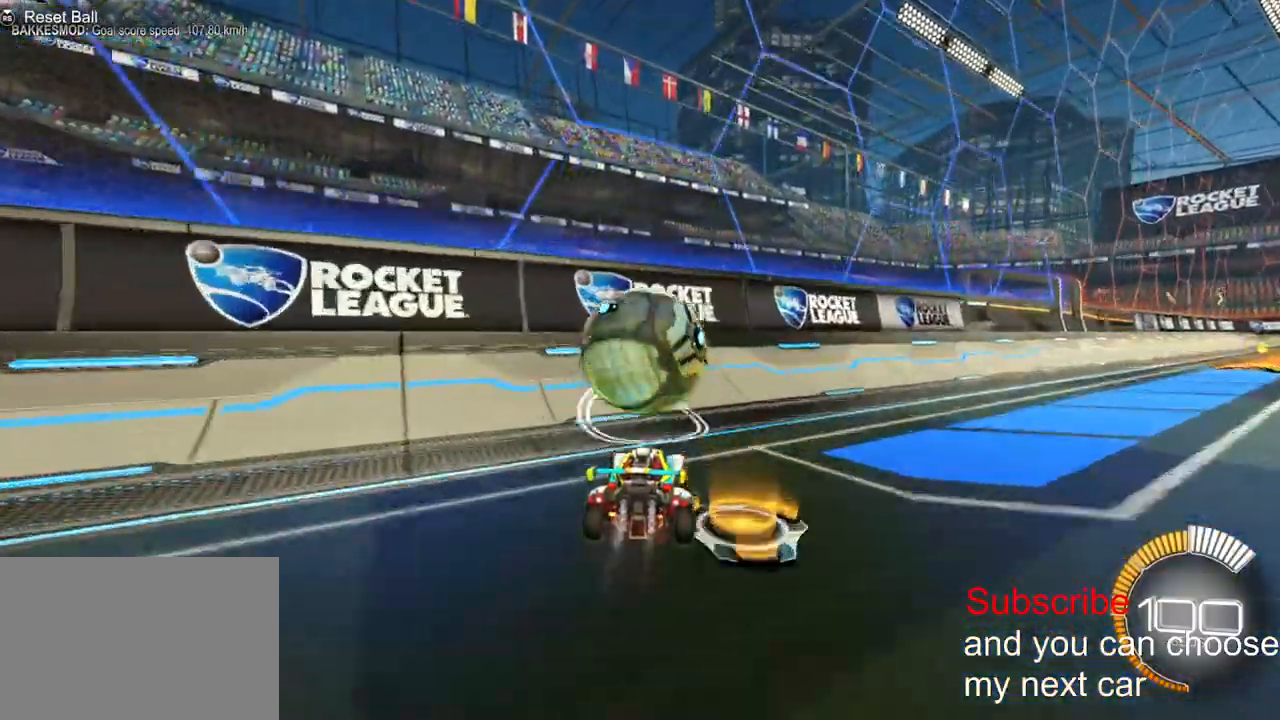
{"buttons": ["CROSS", "L2", "R2"], "left_stick": "right", "right_stick": "center", "events": [[83, "R1", "up"], [217, "R1", "down"], [250, "left_stick", "down-left"], [367, "R1", "up"], [400, "left_stick", "right"], [483, "CROSS", "down"], [483, "L2", "down"]]}
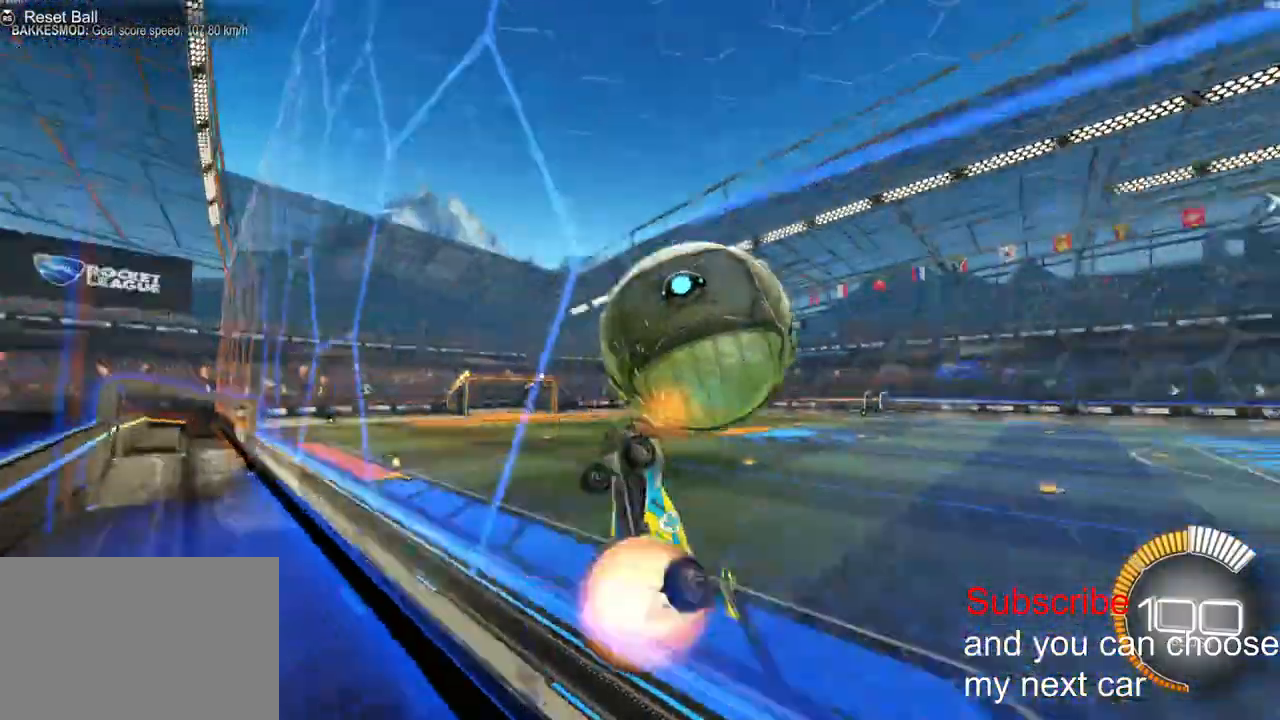
{"buttons": ["L2", "R2"], "left_stick": "up", "right_stick": "right", "events": [[17, "left_stick", "down-right"], [133, "CROSS", "up"], [167, "left_stick", "down-left"], [167, "right_stick", "right"], [233, "left_stick", "up"], [267, "R1", "down"], [400, "R1", "up"]]}
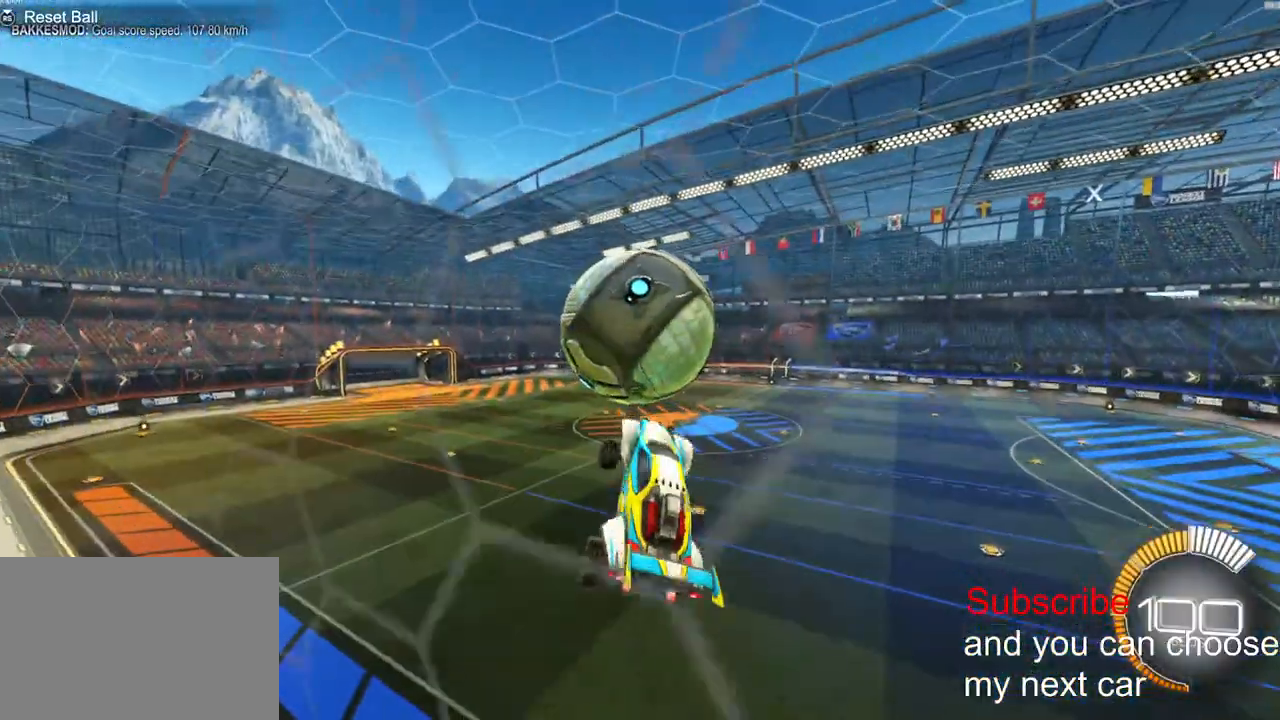
{"buttons": ["L2", "R1", "R2"], "left_stick": "up-right", "right_stick": "right", "events": [[50, "left_stick", "up-left"], [267, "R1", "down"], [267, "left_stick", "down-left"], [417, "left_stick", "down-right"], [483, "left_stick", "up-right"]]}
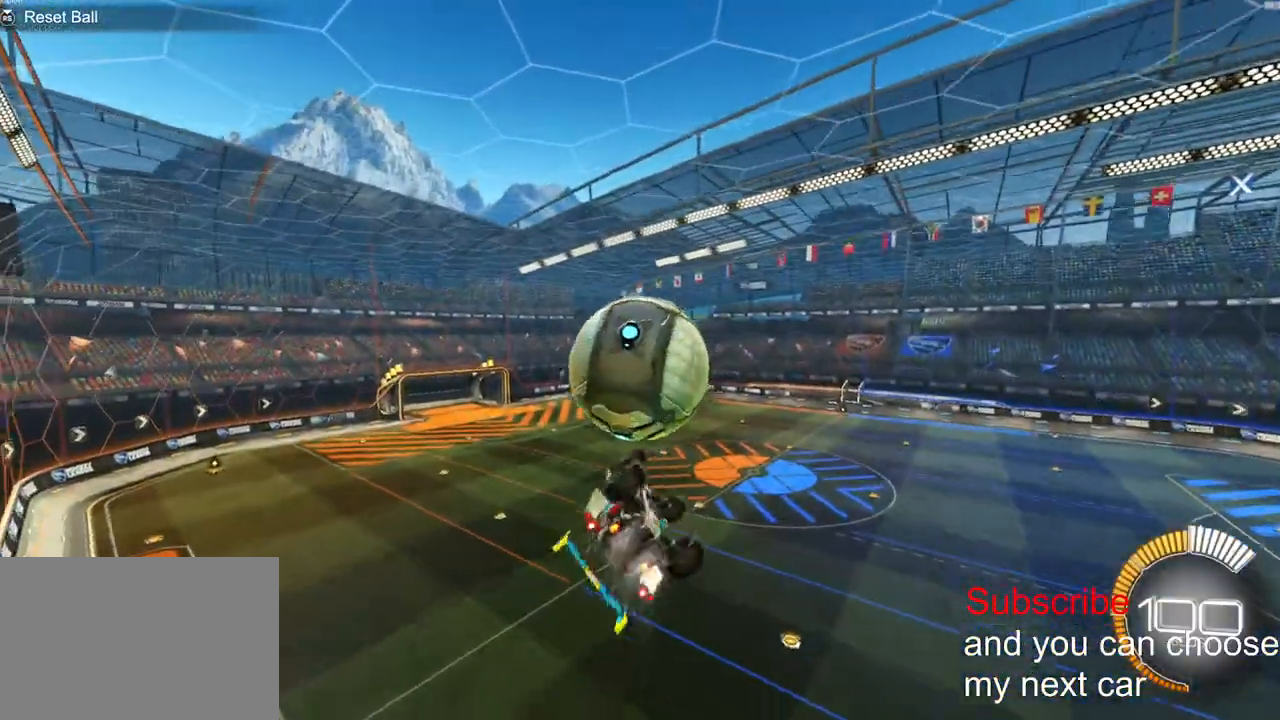
{"buttons": ["L2", "R2"], "left_stick": "left", "right_stick": "center", "events": [[100, "R1", "up"], [183, "R1", "down"], [417, "left_stick", "up-left"], [433, "R1", "up"], [467, "left_stick", "left"], [467, "right_stick", "center"]]}
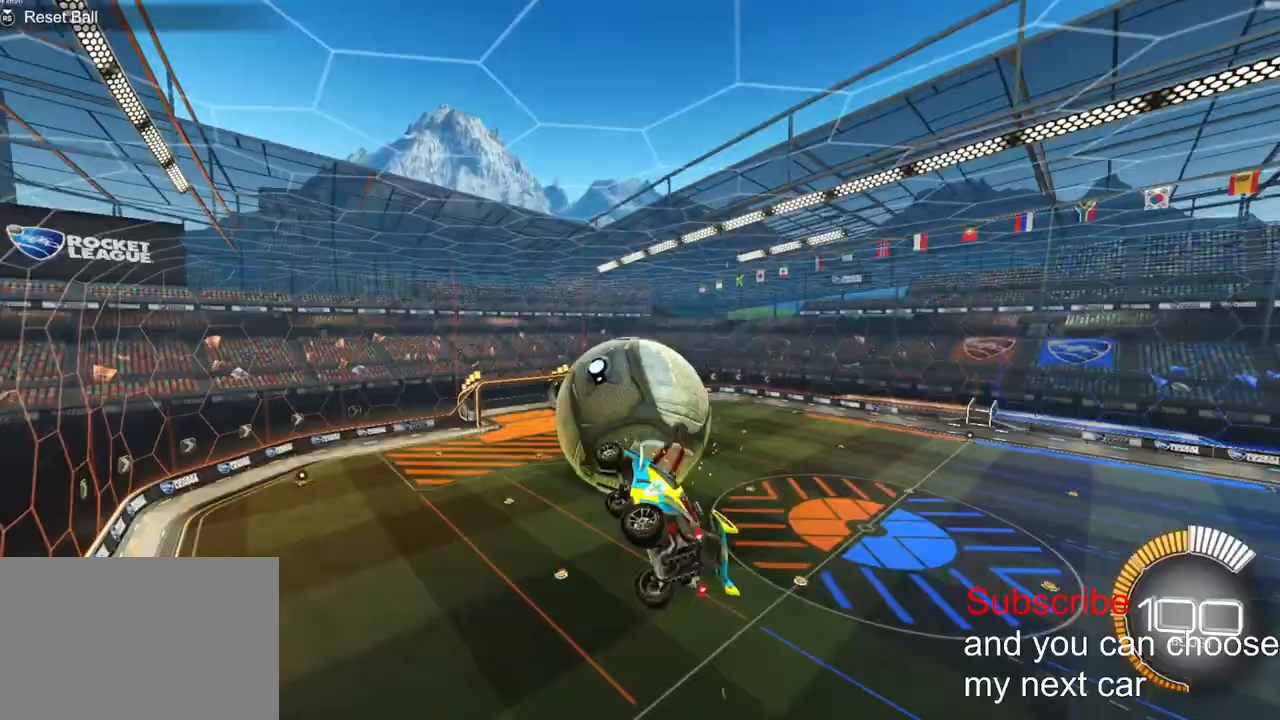
{"buttons": ["L2", "R1", "R2"], "left_stick": "left", "right_stick": "center", "events": [[317, "left_stick", "center"], [367, "R1", "down"], [450, "left_stick", "left"]]}
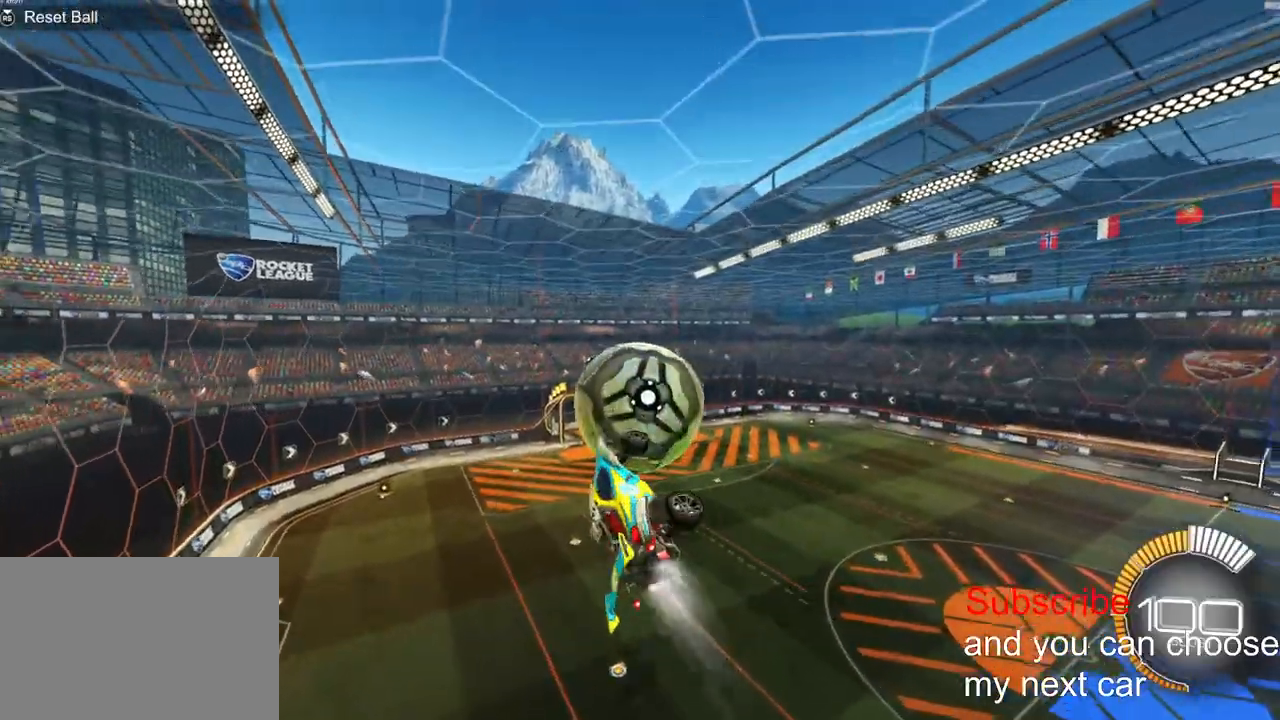
{"buttons": ["L2", "R2"], "left_stick": "down-left", "right_stick": "center", "events": [[33, "R1", "up"], [100, "left_stick", "down-left"]]}
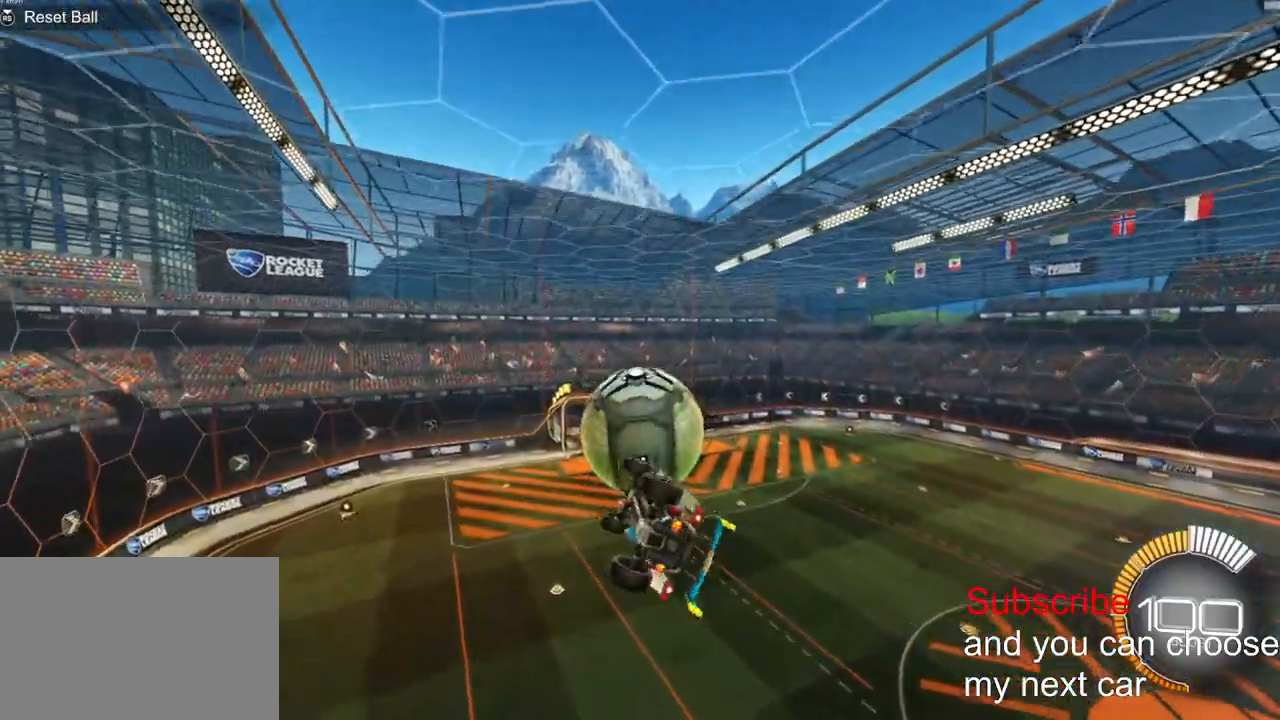
{"buttons": ["L2", "R2"], "left_stick": "down-left", "right_stick": "center", "events": [[117, "TRIANGLE", "down"], [167, "R2", "up"], [267, "TRIANGLE", "up"], [283, "R1", "down"], [300, "left_stick", "center"], [467, "left_stick", "down-left"], [500, "R1", "up"], [500, "R2", "down"]]}
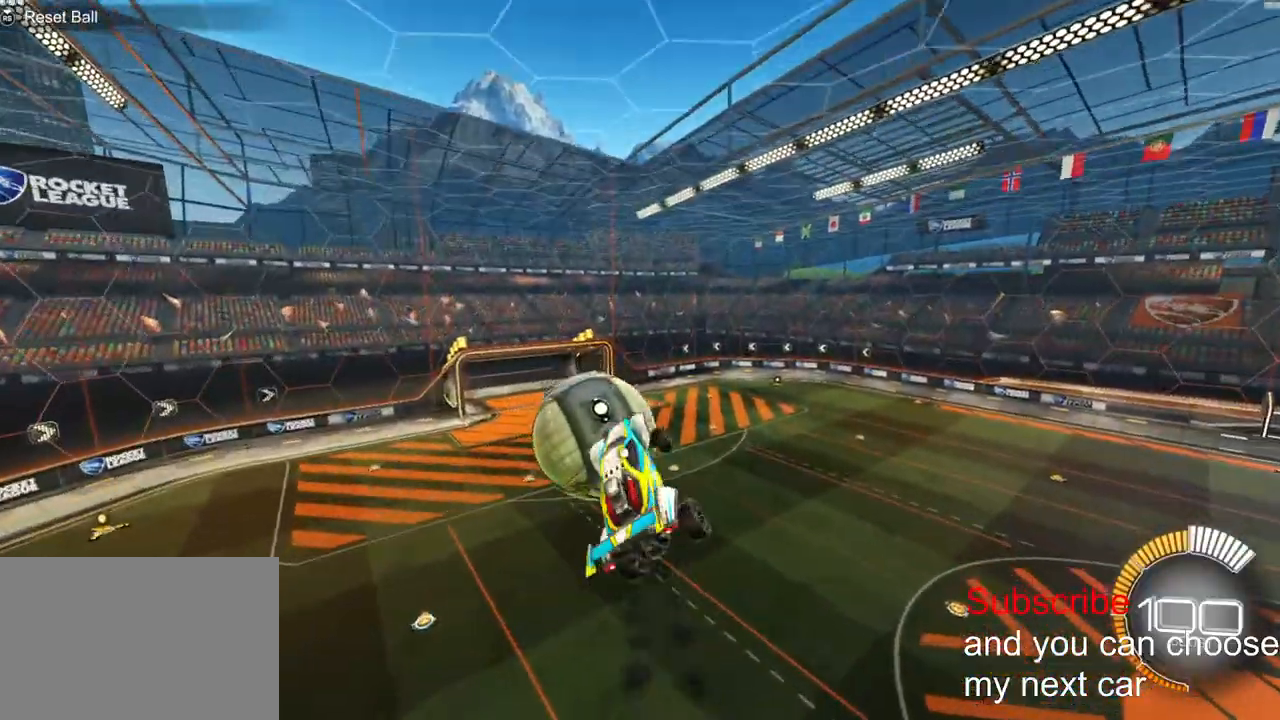
{"buttons": [], "left_stick": "center", "right_stick": "center", "events": [[67, "R2", "up"], [100, "left_stick", "center"], [167, "L2", "up"], [250, "left_stick", "down"], [350, "left_stick", "center"]]}
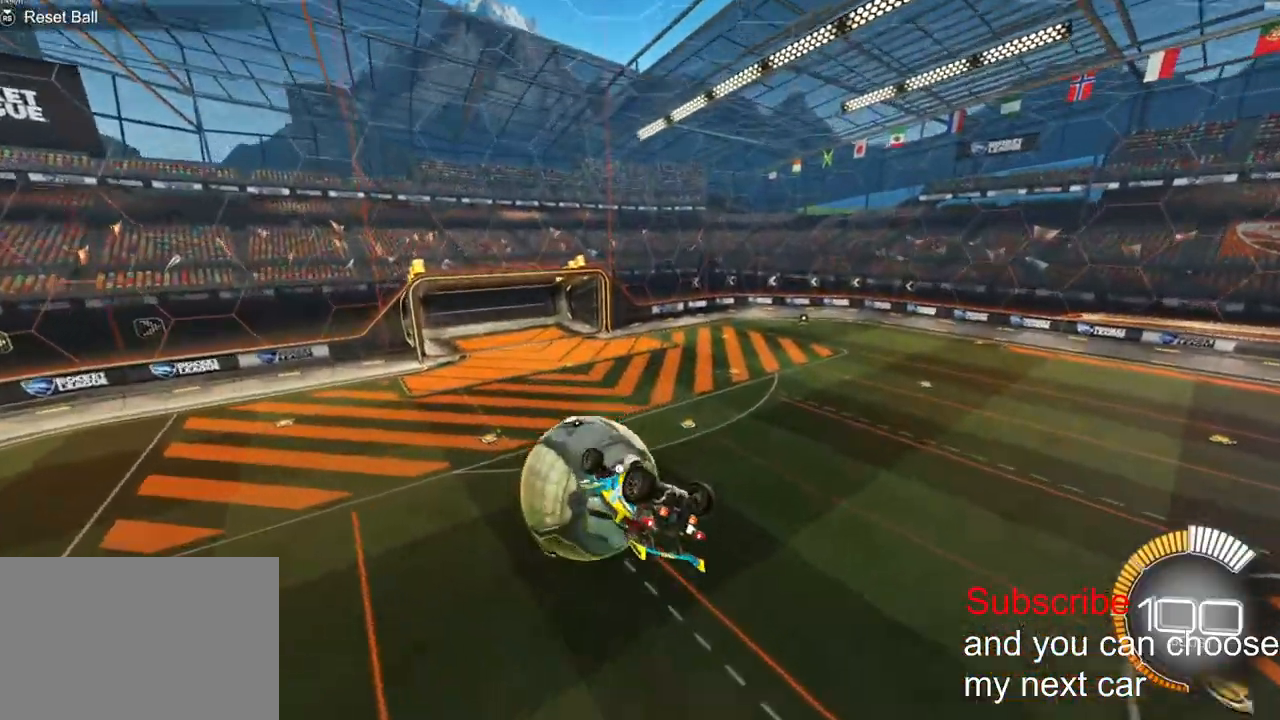
{"buttons": ["L1", "R1", "R2"], "left_stick": "right", "right_stick": "center", "events": [[33, "left_stick", "down"], [83, "left_stick", "center"], [233, "R1", "down"], [333, "L1", "down"], [367, "R2", "down"], [400, "left_stick", "right"]]}
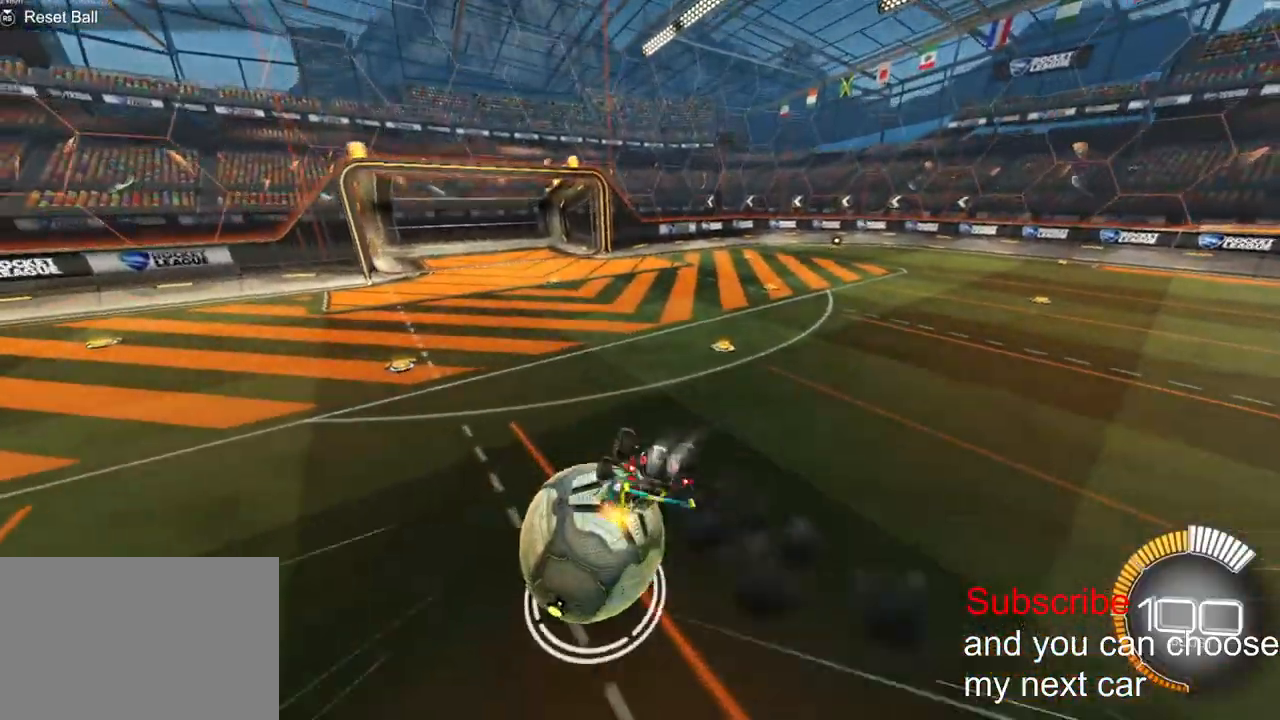
{"buttons": ["R1", "R2"], "left_stick": "right", "right_stick": "center", "events": [[283, "TRIANGLE", "down"], [450, "TRIANGLE", "up"], [467, "L1", "up"]]}
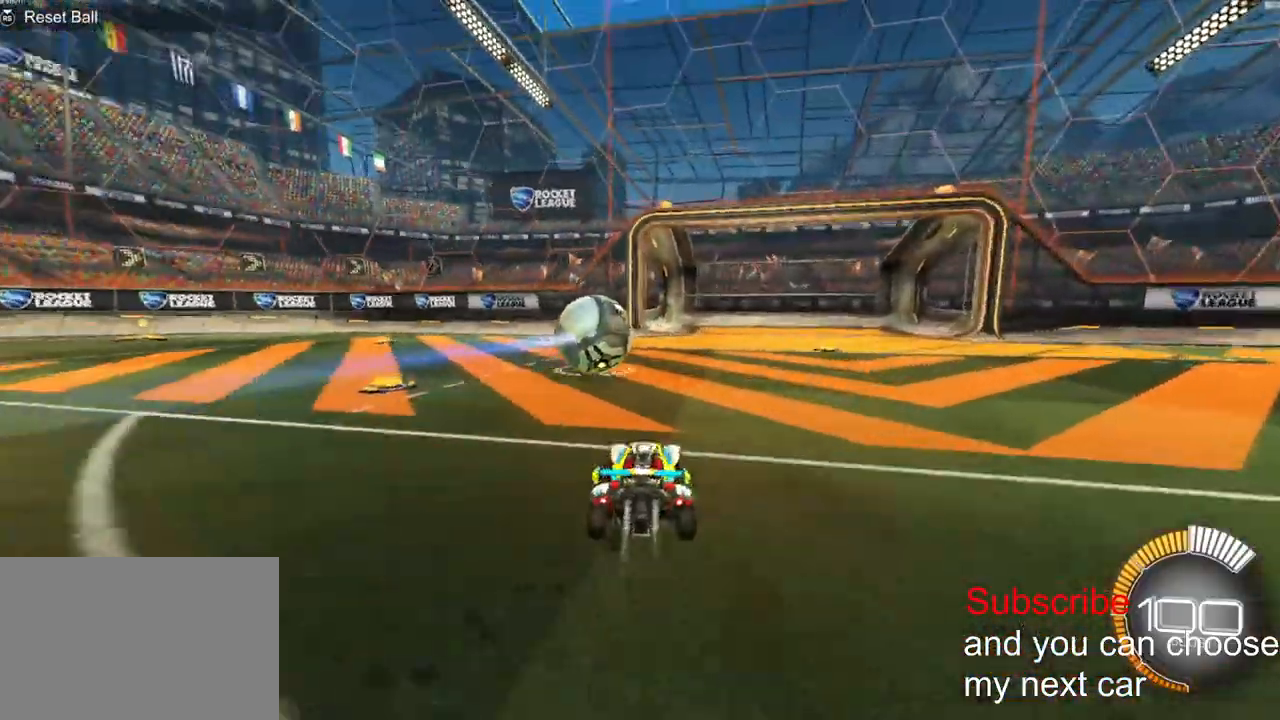
{"buttons": ["R1", "R2"], "left_stick": "left", "right_stick": "left", "events": [[200, "left_stick", "left"], [267, "L1", "down"], [383, "L1", "up"], [400, "TRIANGLE", "down"], [450, "right_stick", "left"], [500, "TRIANGLE", "up"]]}
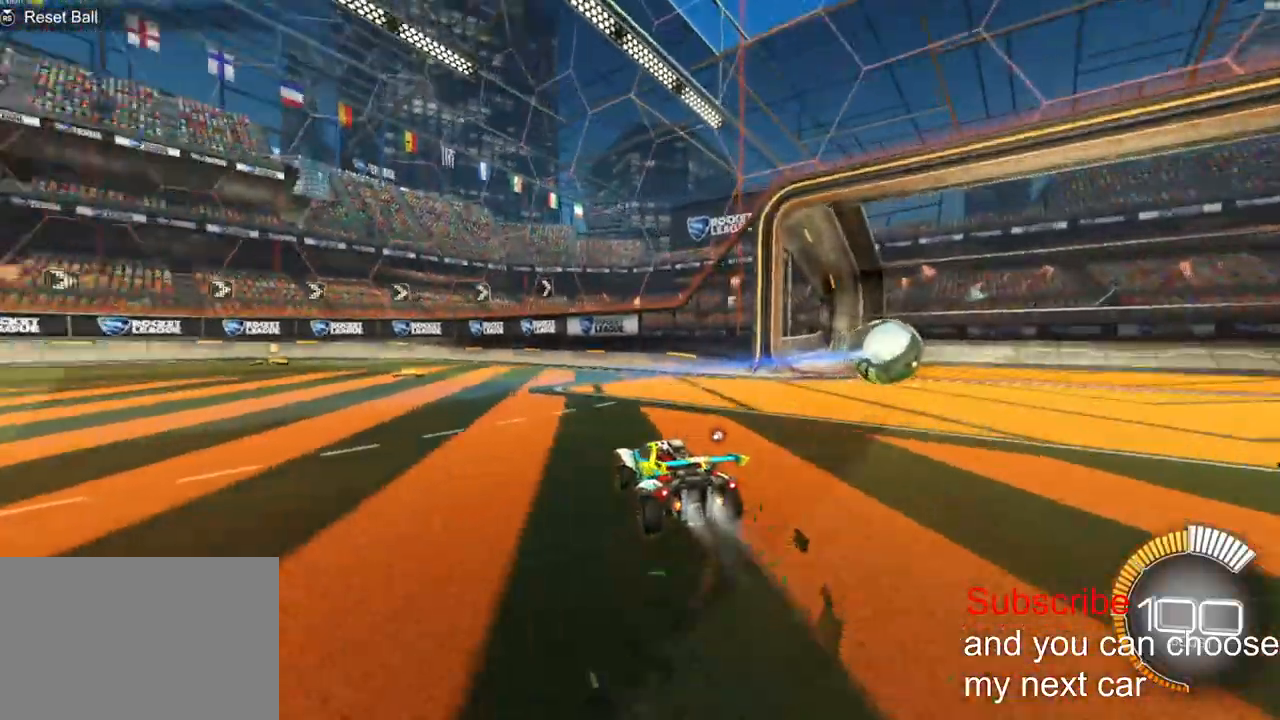
{"buttons": ["L2", "DPAD_UP"], "left_stick": "center", "right_stick": "center", "events": [[117, "right_stick", "center"], [333, "left_stick", "center"], [350, "R1", "up"], [367, "R2", "up"], [417, "L2", "down"], [467, "DPAD_UP", "down"]]}
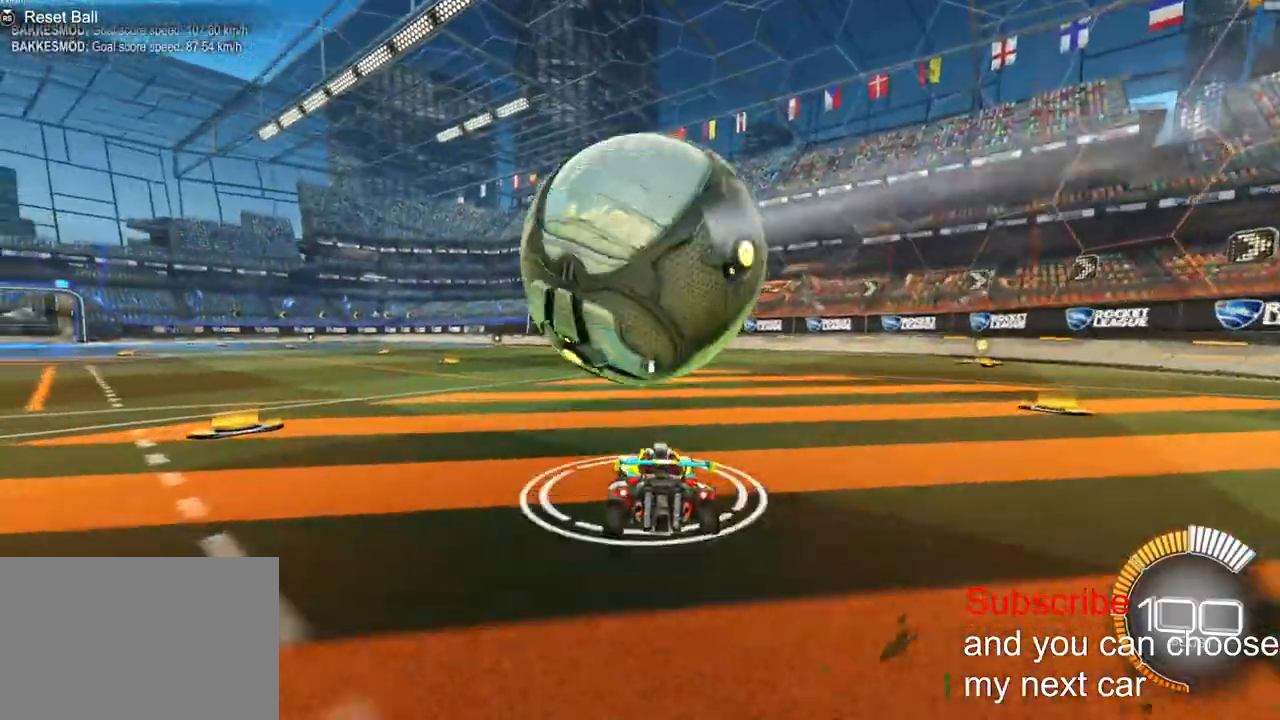
{"buttons": ["R1", "R2"], "left_stick": "right", "right_stick": "center", "events": [[67, "DPAD_UP", "up"], [67, "R2", "down"], [100, "L2", "up"], [117, "R1", "down"], [333, "left_stick", "right"]]}
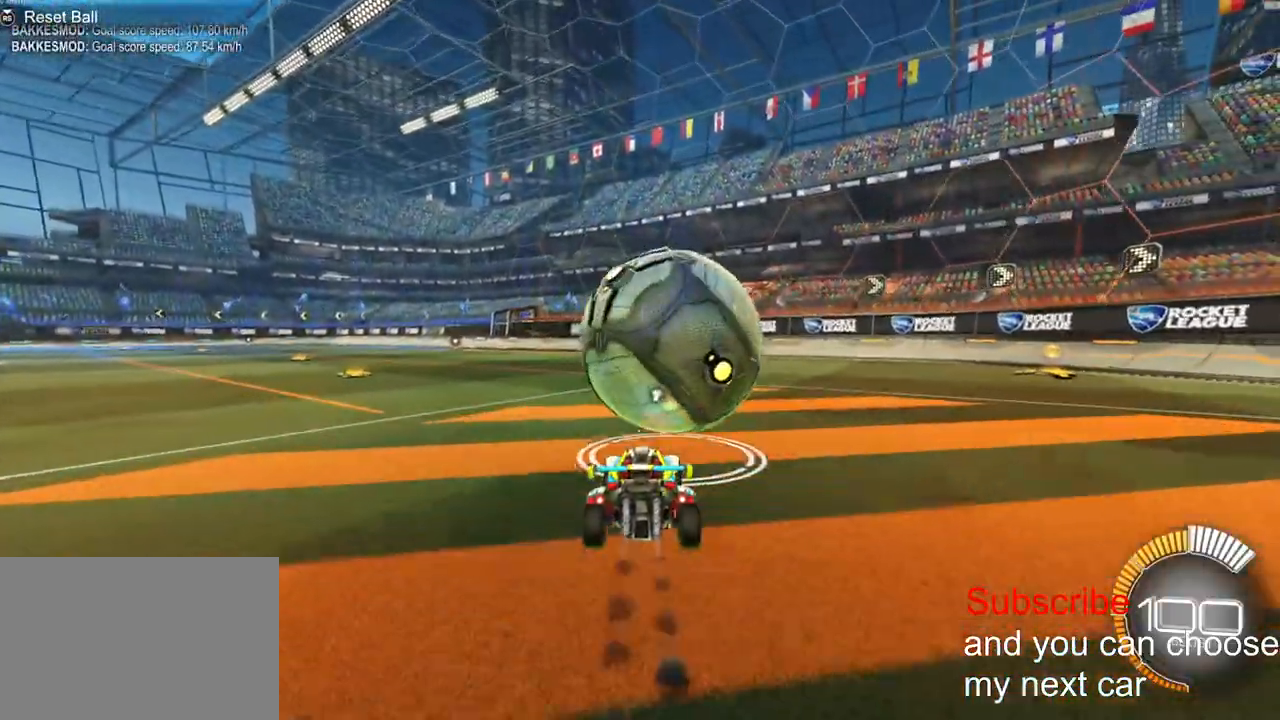
{"buttons": ["R1", "R2"], "left_stick": "right", "right_stick": "center", "events": []}
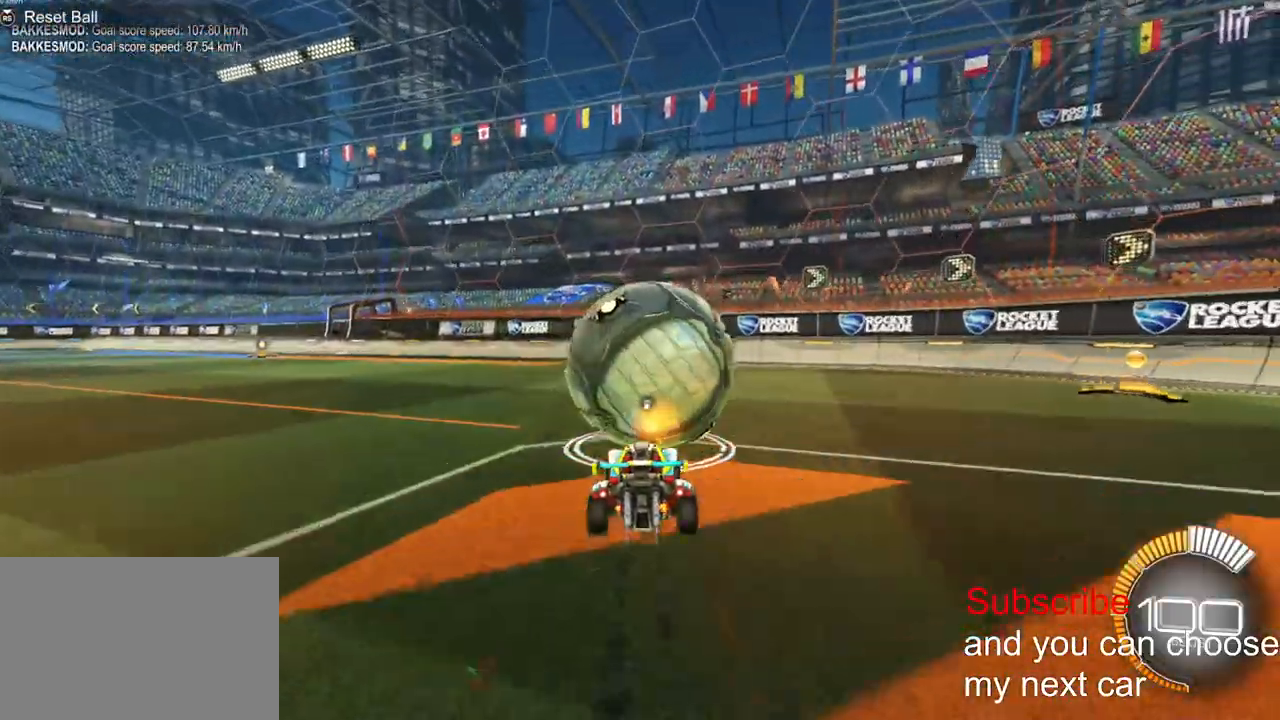
{"buttons": ["R2"], "left_stick": "center", "right_stick": "center", "events": [[33, "TRIANGLE", "down"], [83, "R1", "up"], [83, "R2", "up"], [100, "L2", "down"], [100, "TRIANGLE", "up"], [183, "L2", "up"], [333, "R2", "down"], [400, "left_stick", "center"]]}
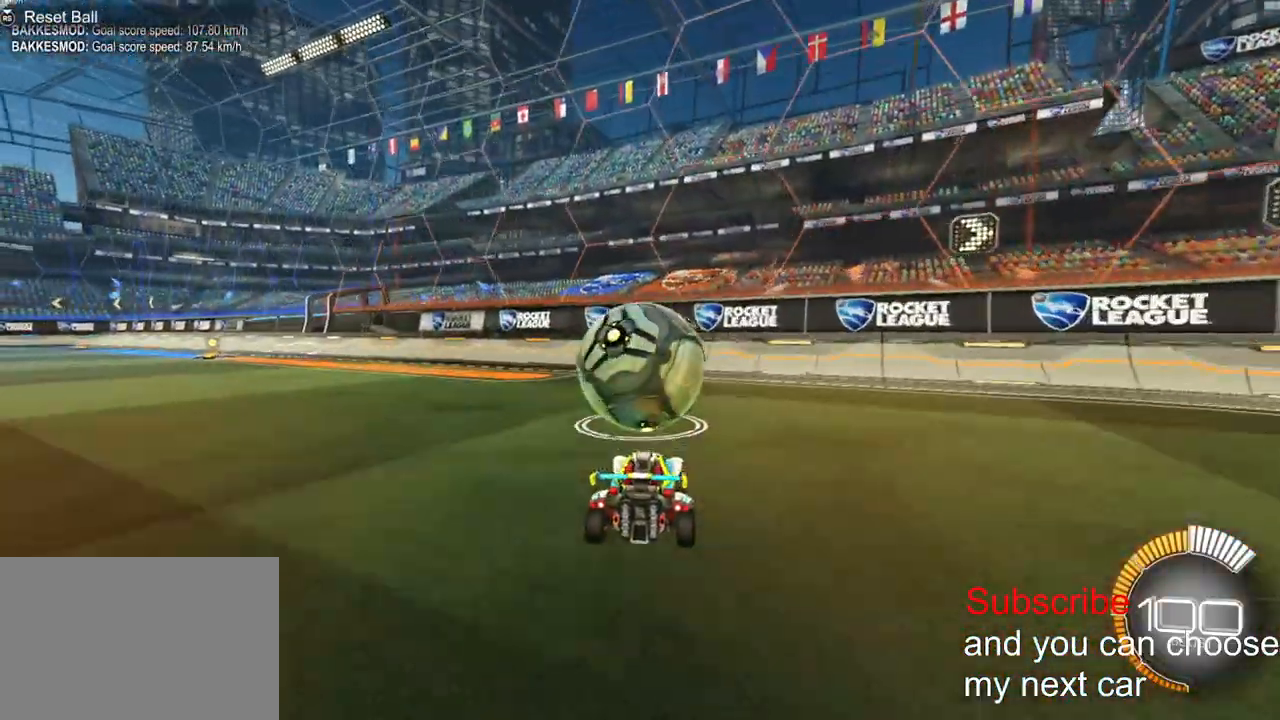
{"buttons": ["R2"], "left_stick": "center", "right_stick": "center", "events": []}
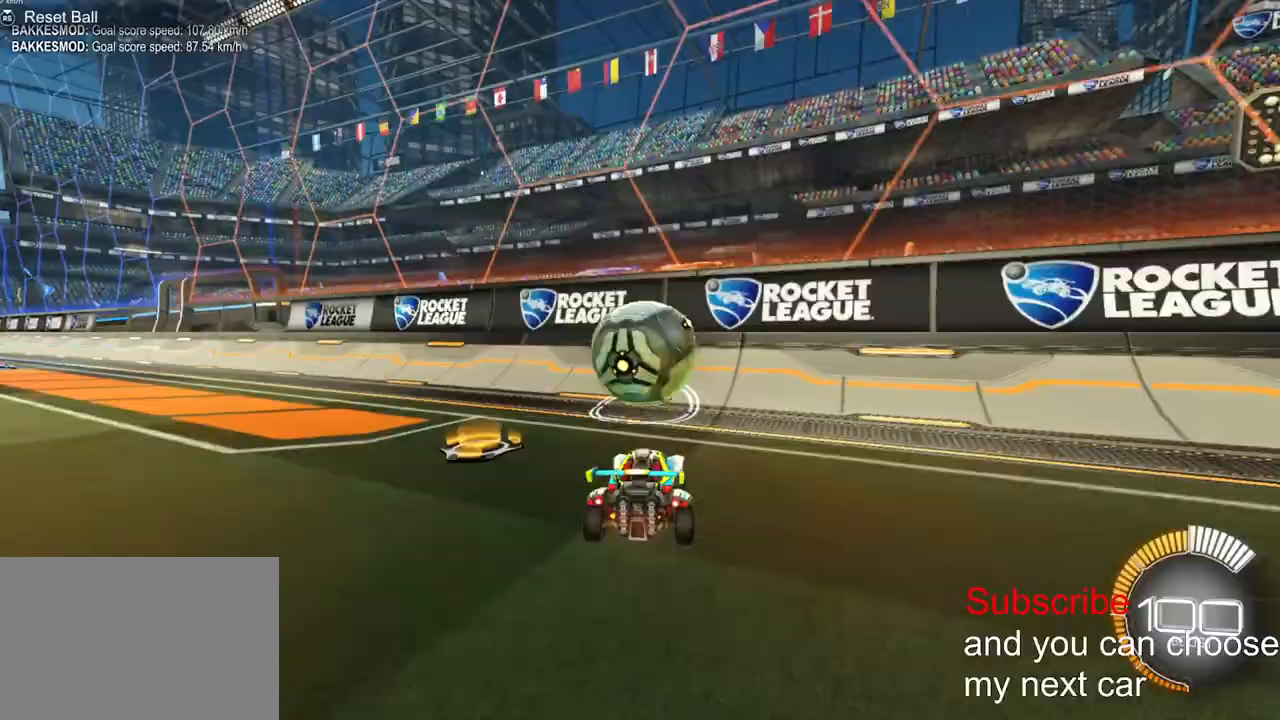
{"buttons": ["R2"], "left_stick": "left", "right_stick": "center", "events": [[83, "R1", "down"], [183, "R1", "up"], [300, "R1", "down"], [400, "left_stick", "left"], [467, "R1", "up"]]}
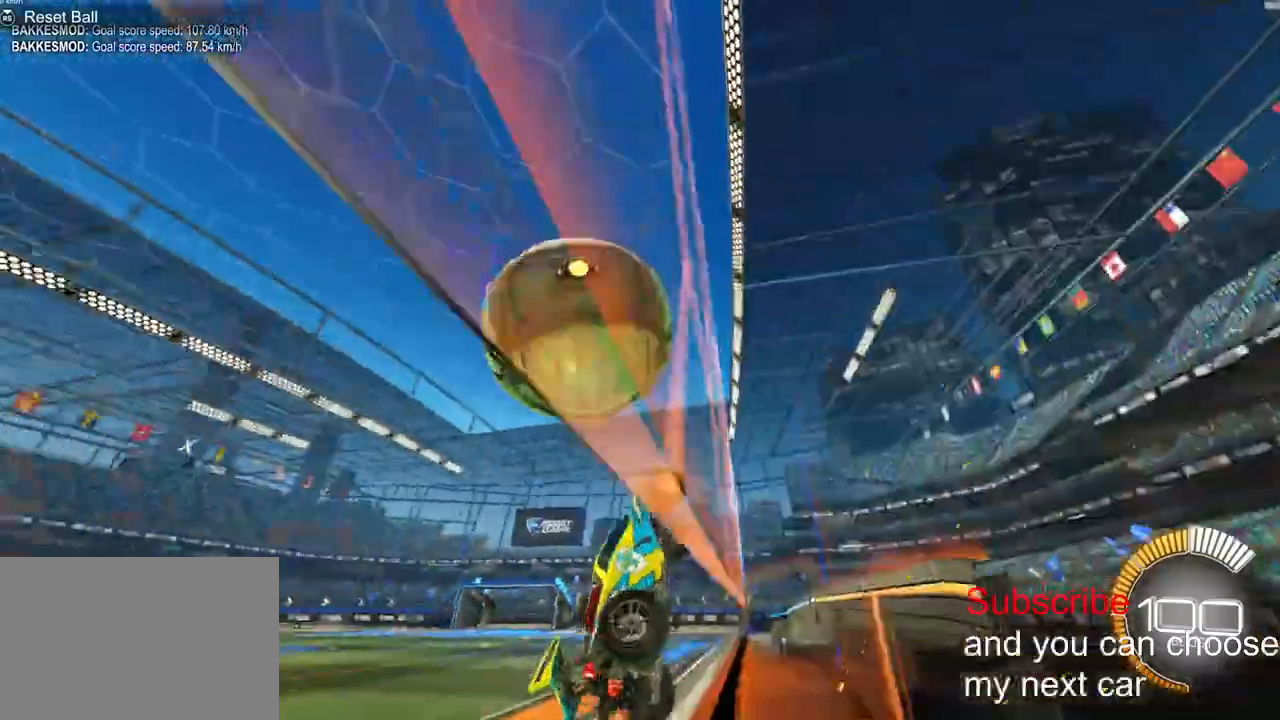
{"buttons": ["L2", "R1", "R2"], "left_stick": "left", "right_stick": "center", "events": [[83, "CROSS", "down"], [83, "L2", "down"], [100, "left_stick", "down-right"], [167, "CROSS", "up"], [367, "left_stick", "down-left"], [433, "left_stick", "left"], [483, "R1", "down"]]}
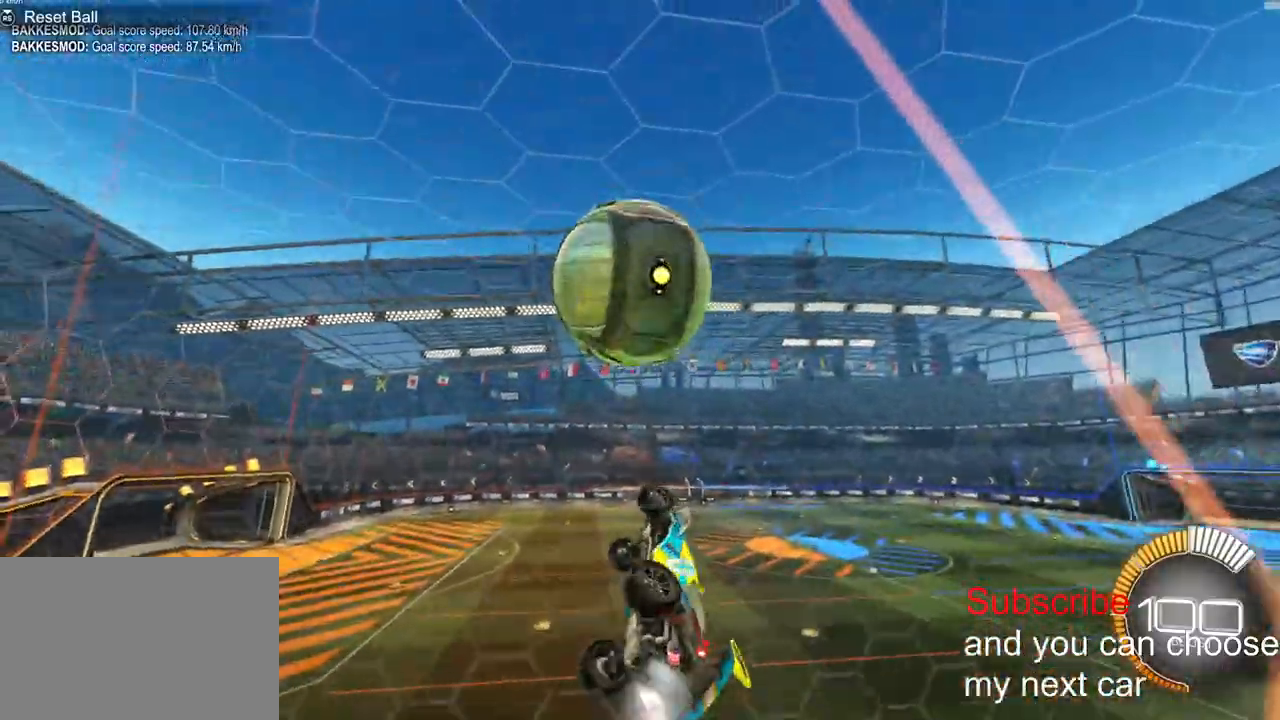
{"buttons": ["L2", "R1", "R2"], "left_stick": "right", "right_stick": "center", "events": [[117, "R1", "up"], [200, "R1", "down"], [333, "left_stick", "down"], [417, "left_stick", "right"]]}
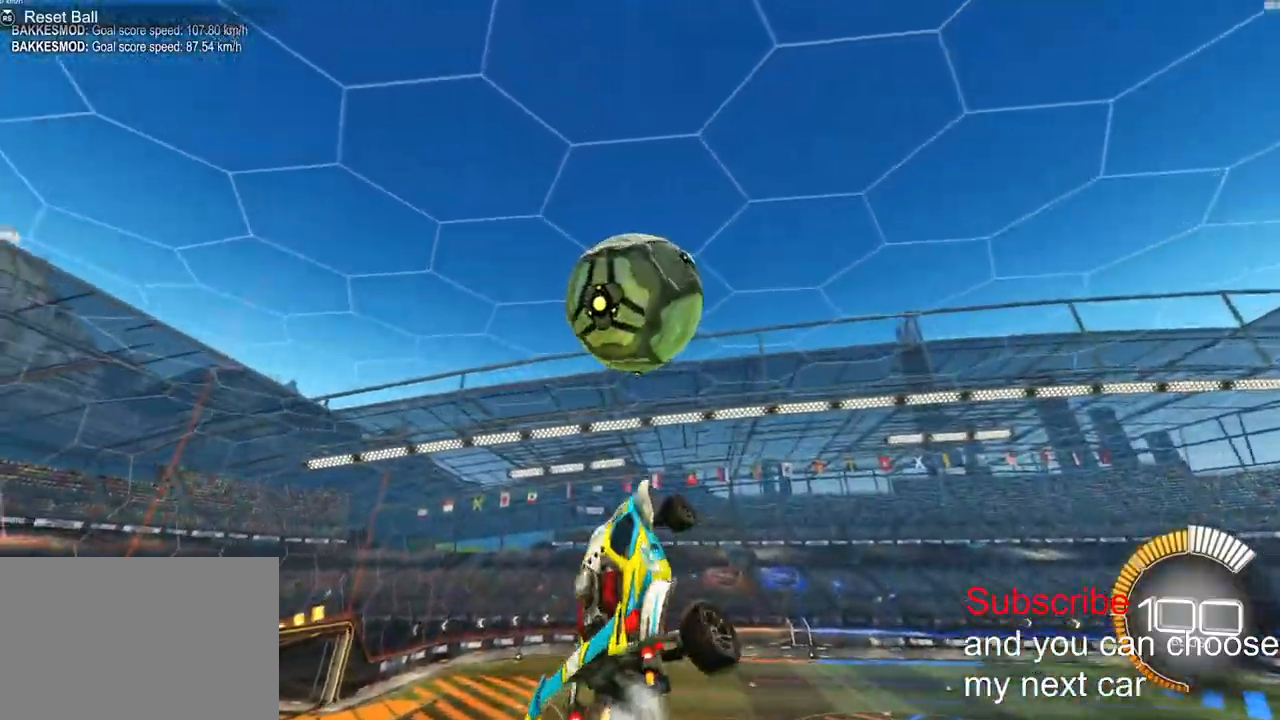
{"buttons": [], "left_stick": "up-right", "right_stick": "center", "events": [[183, "left_stick", "up-right"], [317, "R1", "up"], [367, "R2", "up"], [433, "L2", "up"]]}
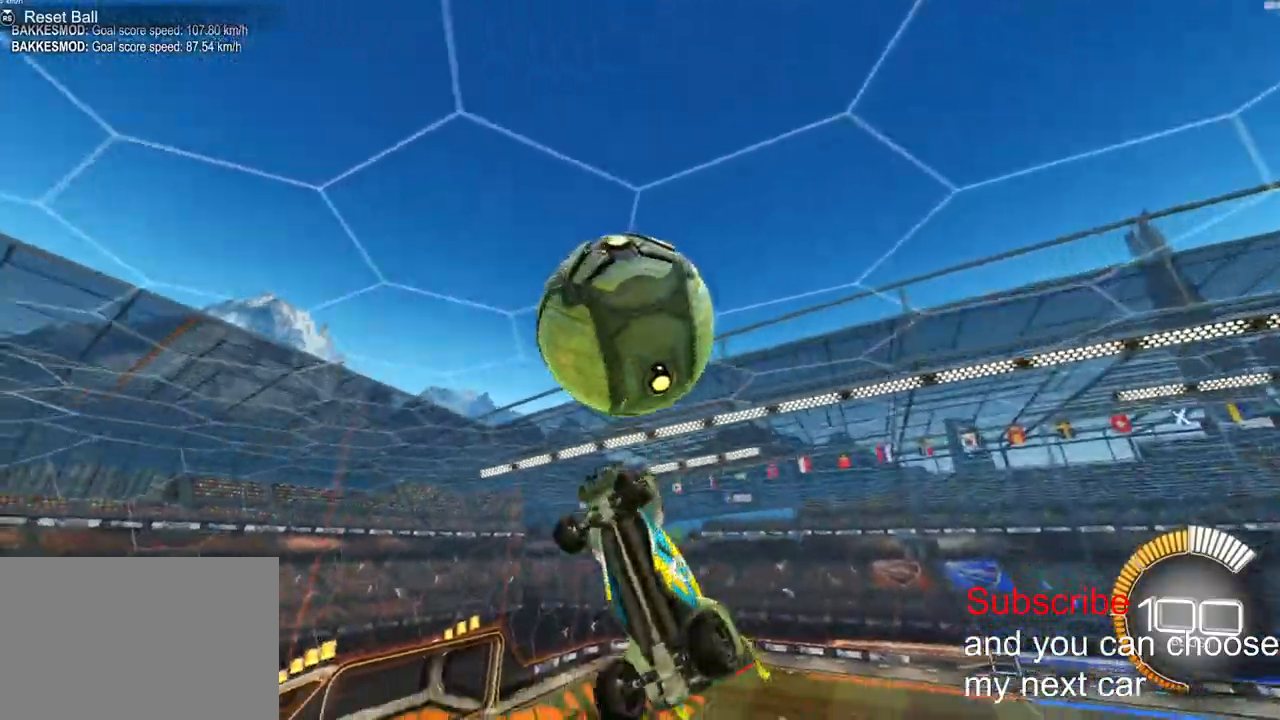
{"buttons": ["L2", "R1", "R2"], "left_stick": "down", "right_stick": "center", "events": [[50, "left_stick", "up"], [83, "L2", "down"], [133, "R2", "down"], [233, "R1", "down"], [250, "left_stick", "left"], [400, "left_stick", "down-left"], [500, "left_stick", "down"]]}
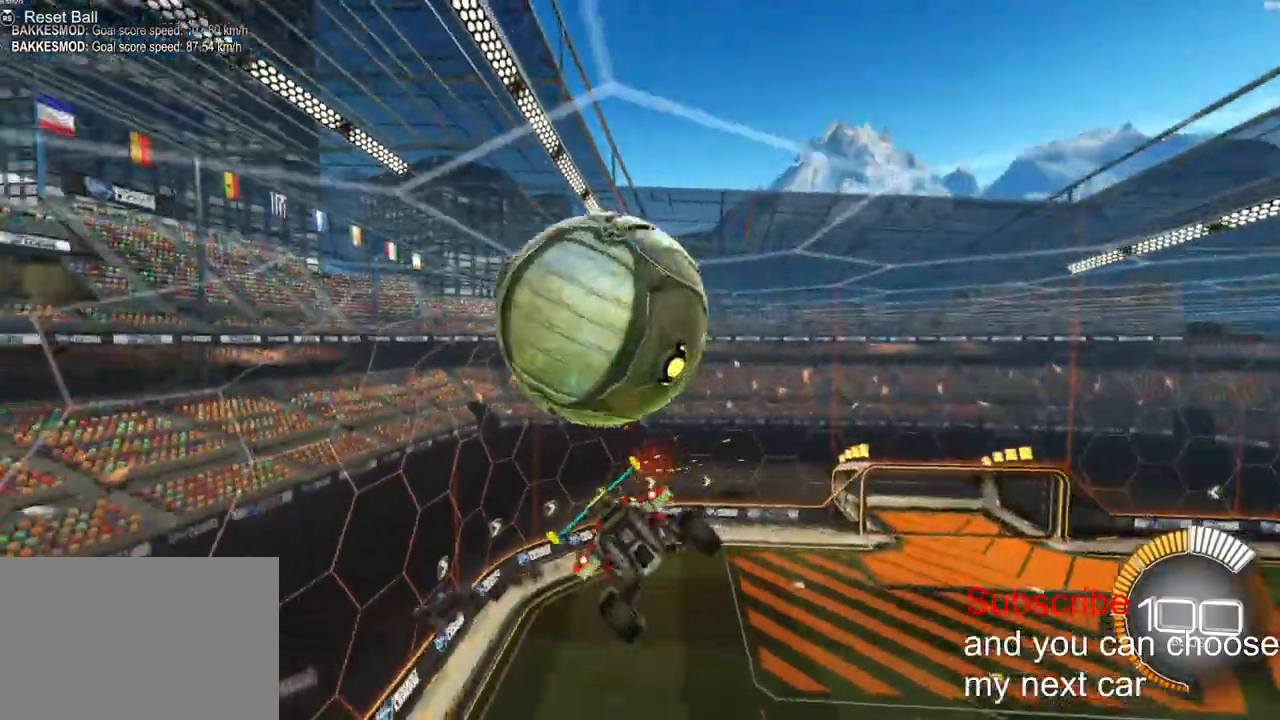
{"buttons": ["L2", "R1", "R2"], "left_stick": "up-right", "right_stick": "center", "events": [[233, "left_stick", "right"], [467, "left_stick", "up-right"]]}
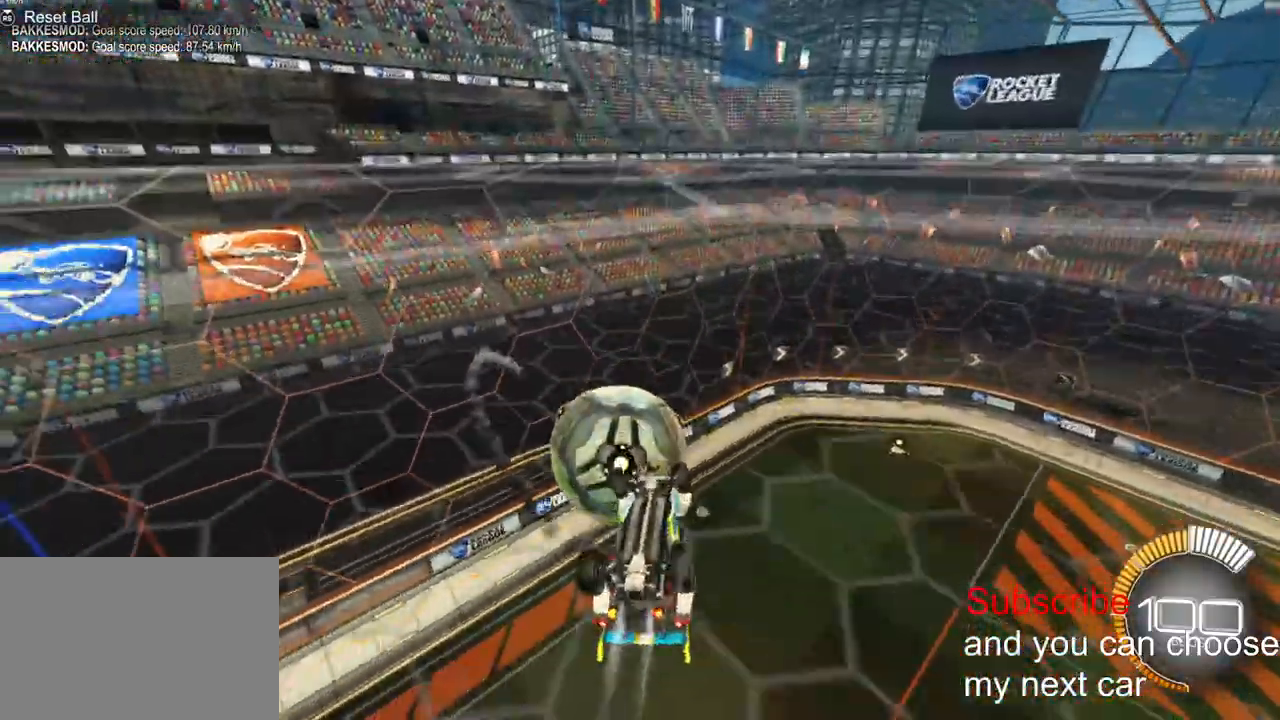
{"buttons": ["L2", "R1", "R2"], "left_stick": "left", "right_stick": "center", "events": [[150, "left_stick", "up"], [500, "left_stick", "left"]]}
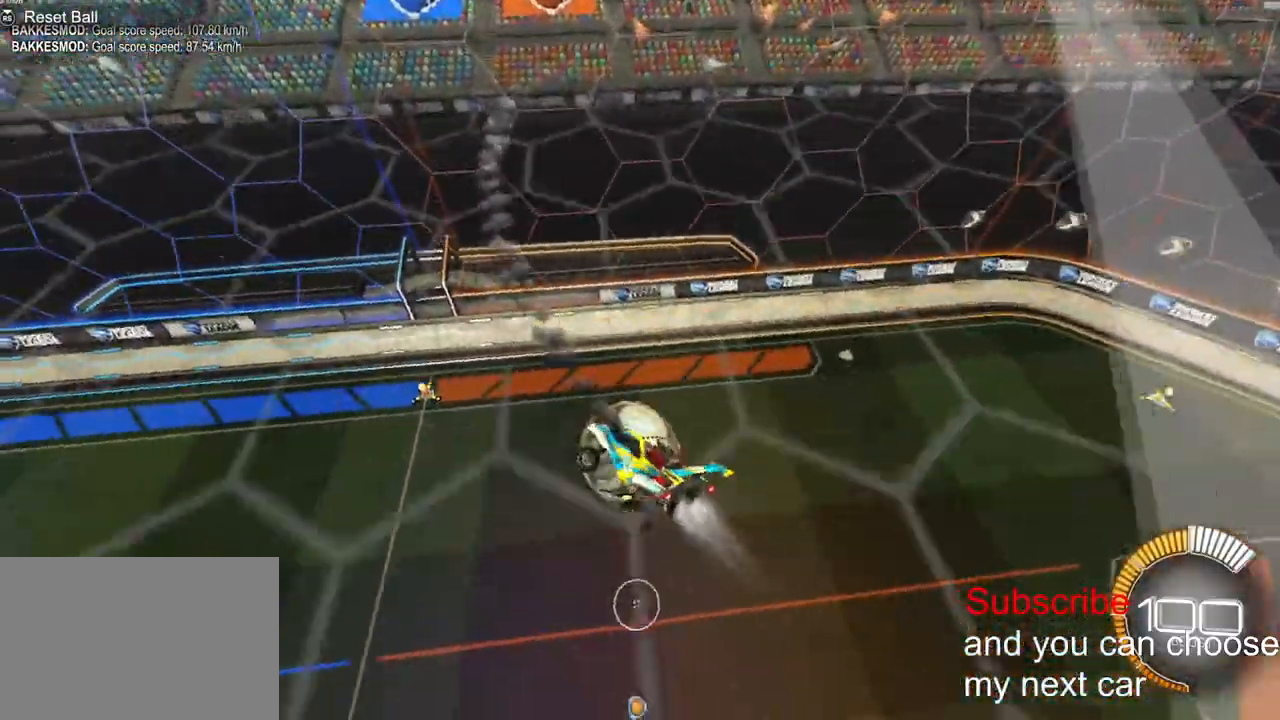
{"buttons": ["L2", "R1", "R2"], "left_stick": "left", "right_stick": "center", "events": []}